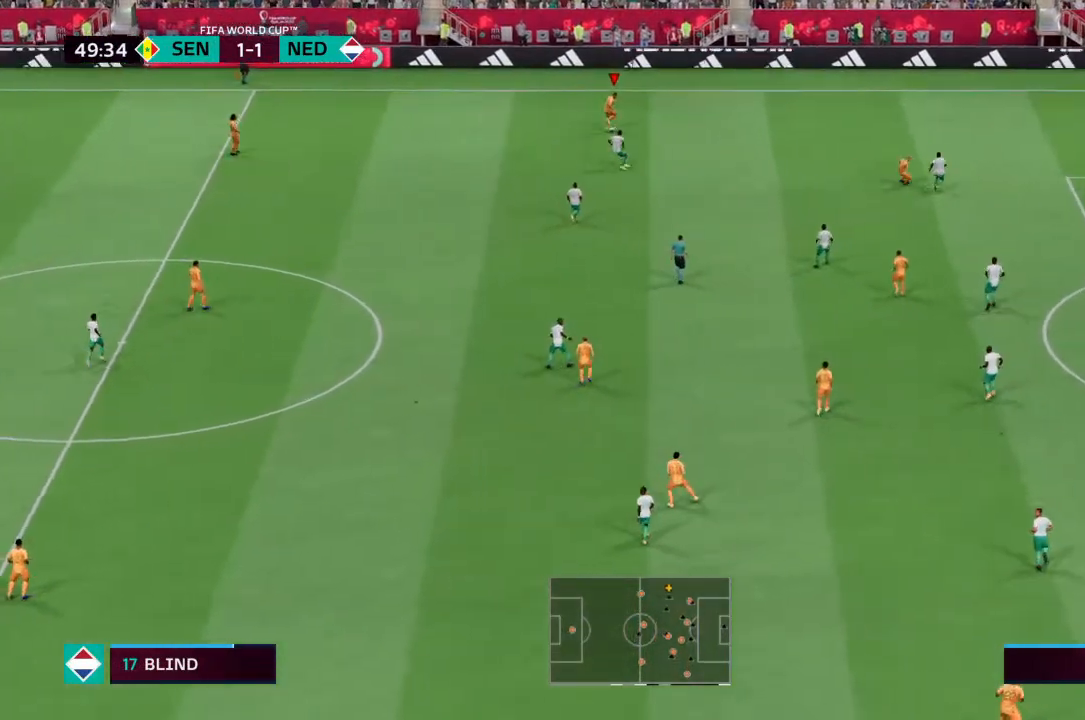
Gameplay with a controller (PlayStation layout); each line is a JSON object with the inputs held at the frame after it. "events" lists button and stick changes between this image and that frame as [ms after this image, input, new state], when the widget could be followed in between. Not read: L3 R3.
{"buttons": [], "left_stick": "right", "right_stick": "center", "events": []}
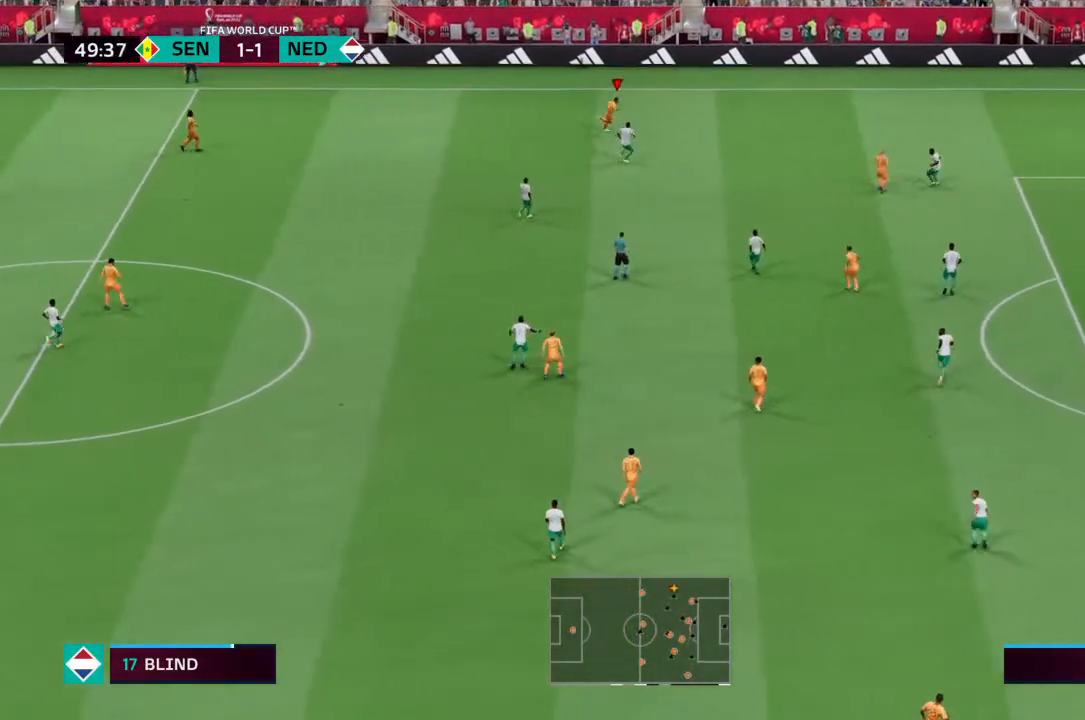
{"buttons": [], "left_stick": "right", "right_stick": "center", "events": [[267, "right_stick", "right"], [367, "right_stick", "left"], [467, "right_stick", "center"]]}
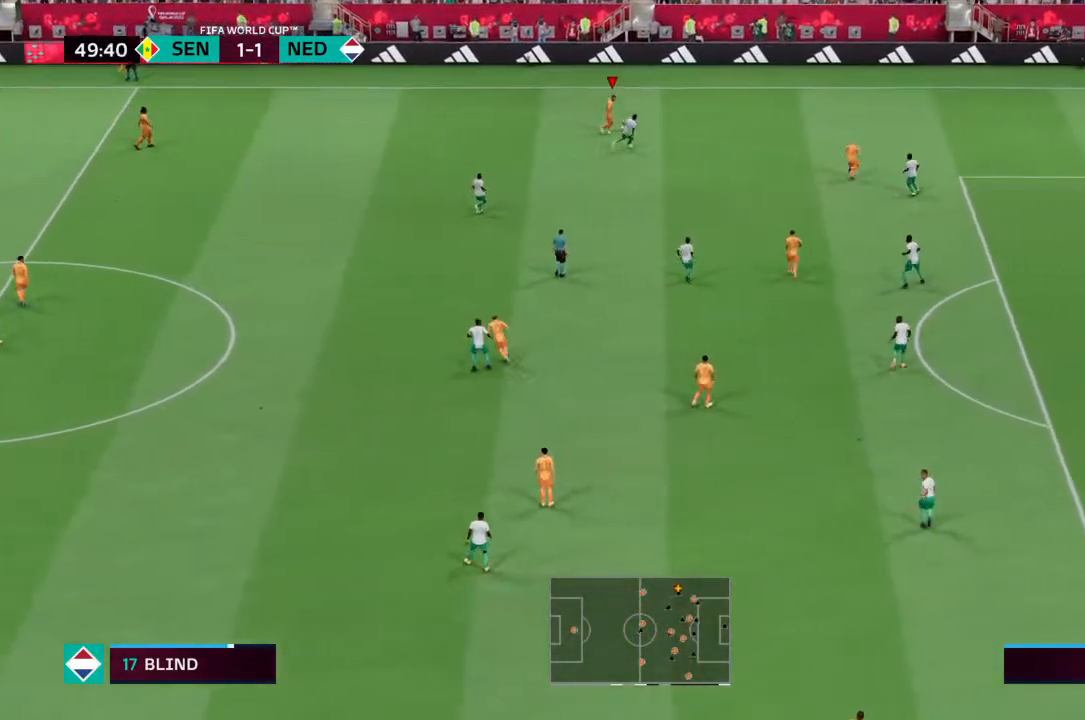
{"buttons": [], "left_stick": "up-right", "right_stick": "center", "events": [[100, "left_stick", "up-right"]]}
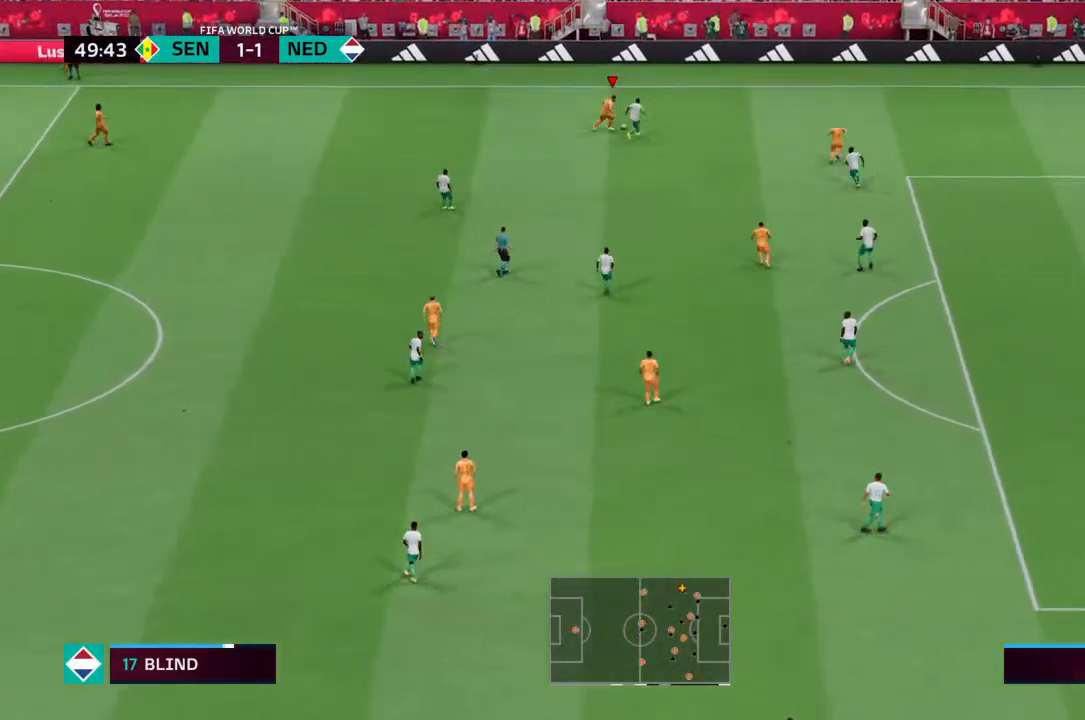
{"buttons": [], "left_stick": "left", "right_stick": "center", "events": [[167, "left_stick", "left"]]}
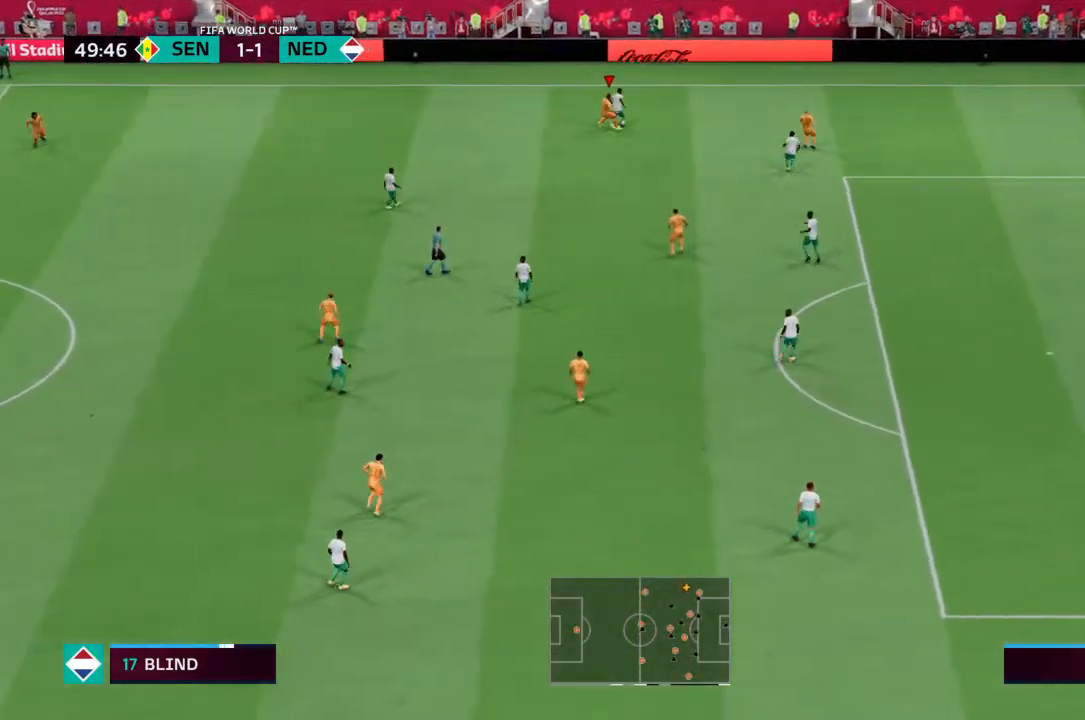
{"buttons": [], "left_stick": "up-left", "right_stick": "center", "events": [[400, "left_stick", "up-left"]]}
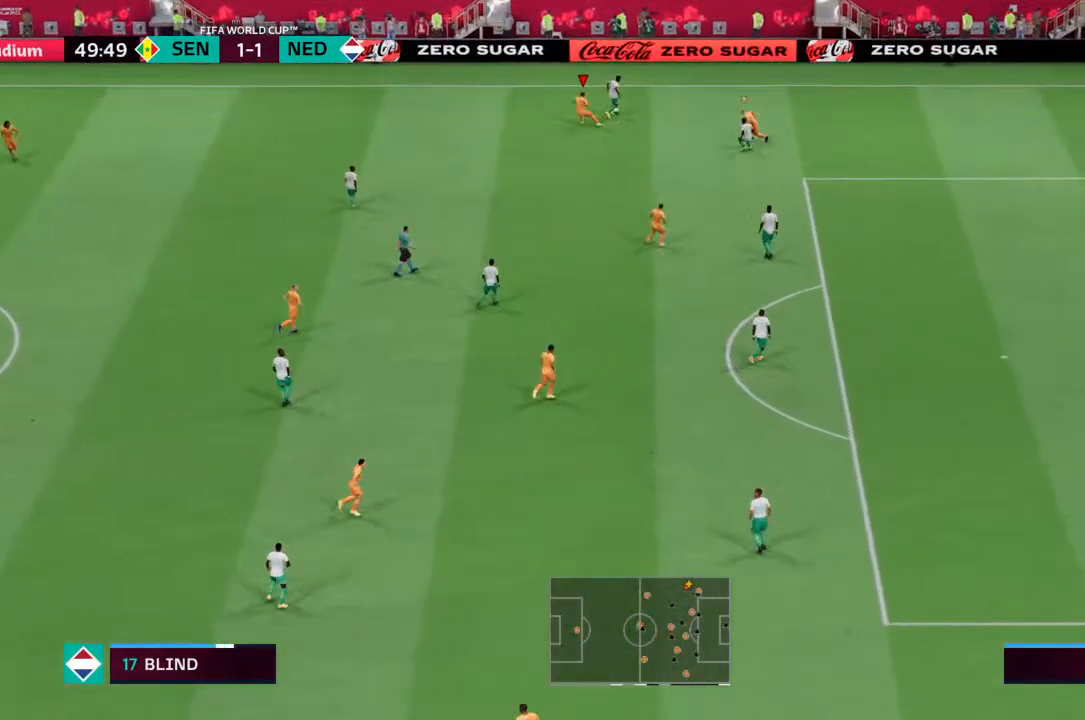
{"buttons": [], "left_stick": "up-left", "right_stick": "center", "events": []}
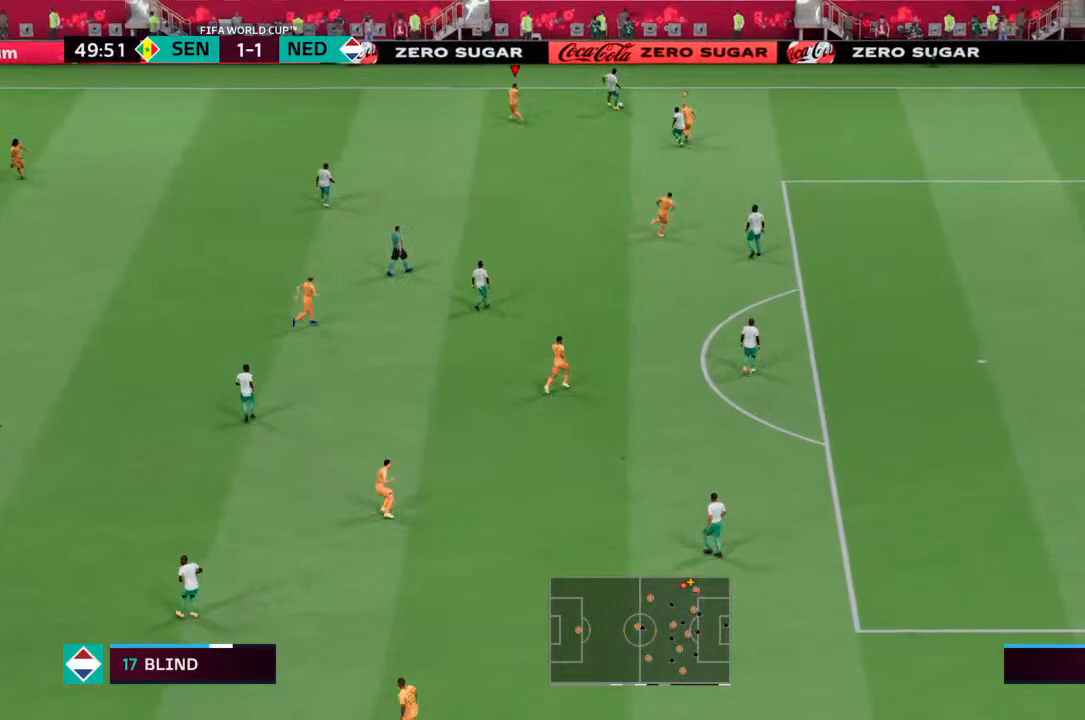
{"buttons": ["L2"], "left_stick": "right", "right_stick": "center", "events": [[100, "left_stick", "up-right"], [433, "left_stick", "right"], [467, "L2", "down"]]}
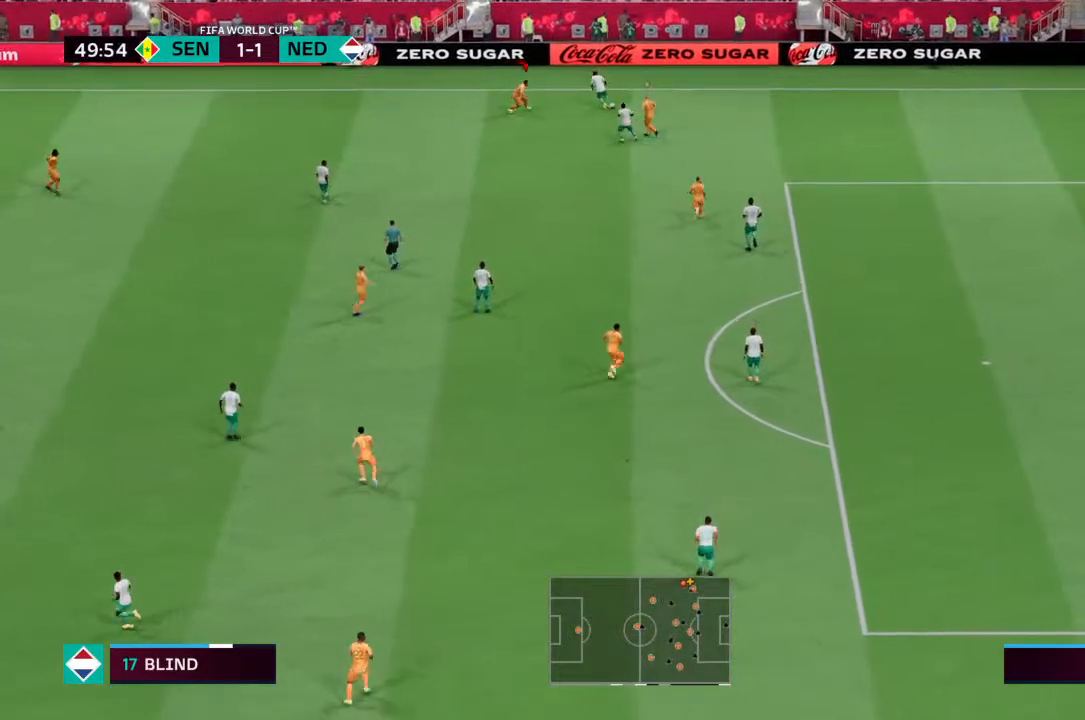
{"buttons": ["L2"], "left_stick": "right", "right_stick": "center", "events": [[167, "left_stick", "up-right"], [400, "left_stick", "right"]]}
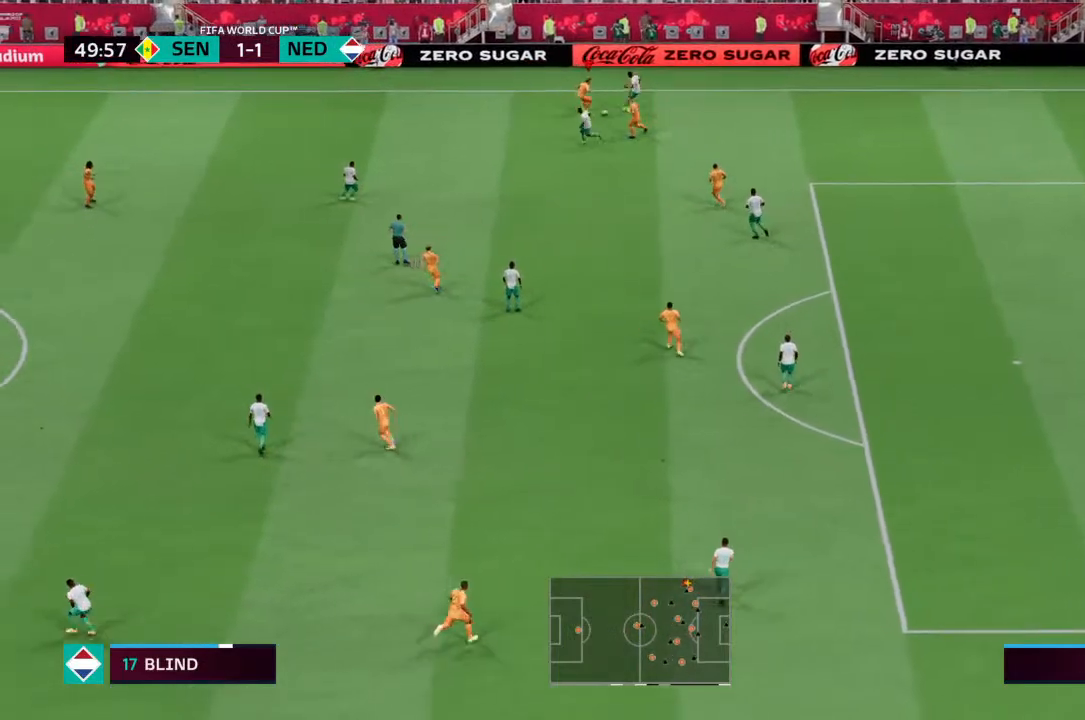
{"buttons": [], "left_stick": "down", "right_stick": "center", "events": [[100, "left_stick", "down-right"], [367, "left_stick", "down"], [500, "L2", "up"]]}
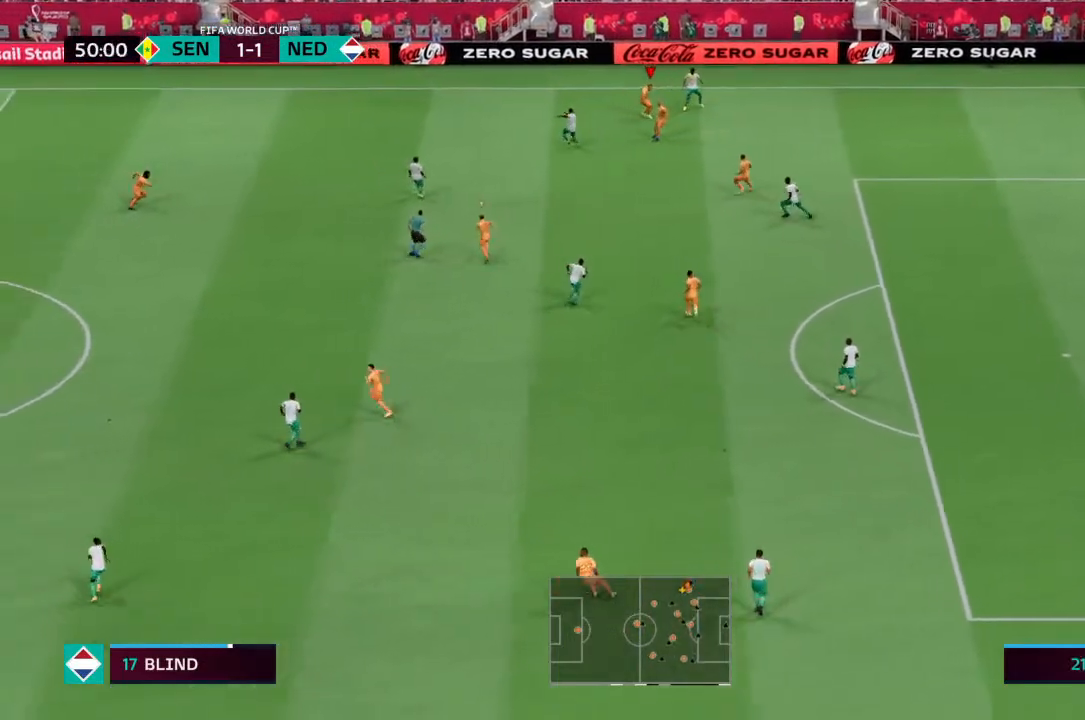
{"buttons": [], "left_stick": "left", "right_stick": "center", "events": [[33, "left_stick", "left"]]}
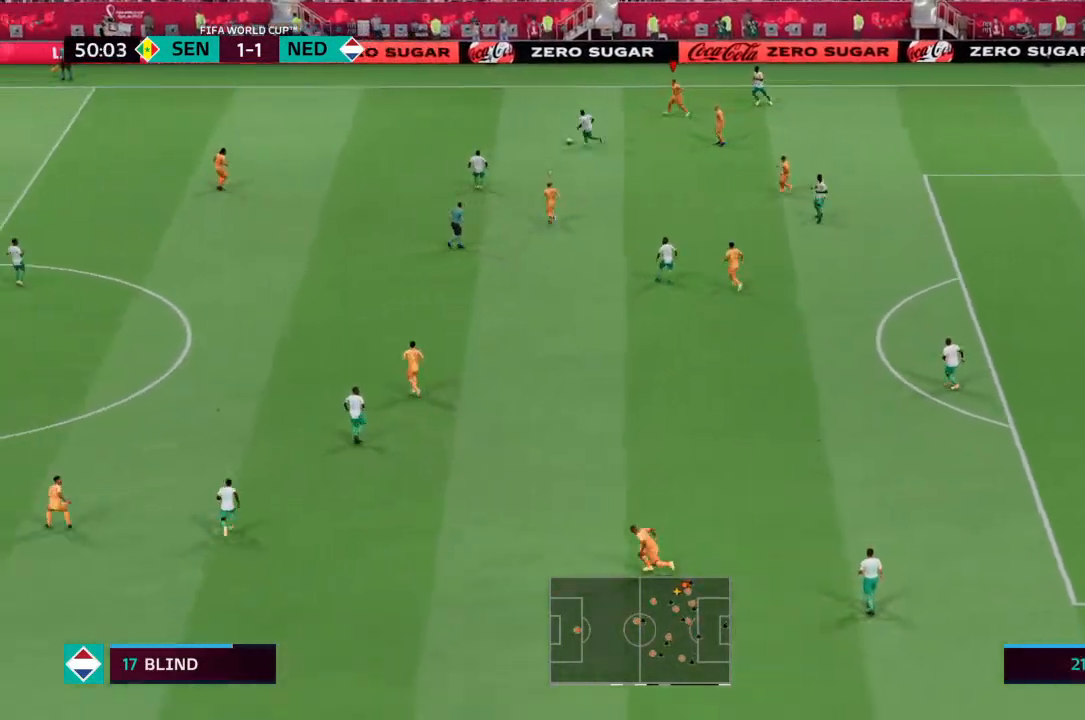
{"buttons": ["L1", "R2"], "left_stick": "up-left", "right_stick": "center", "events": [[100, "R2", "down"], [400, "L1", "down"], [400, "left_stick", "up-left"]]}
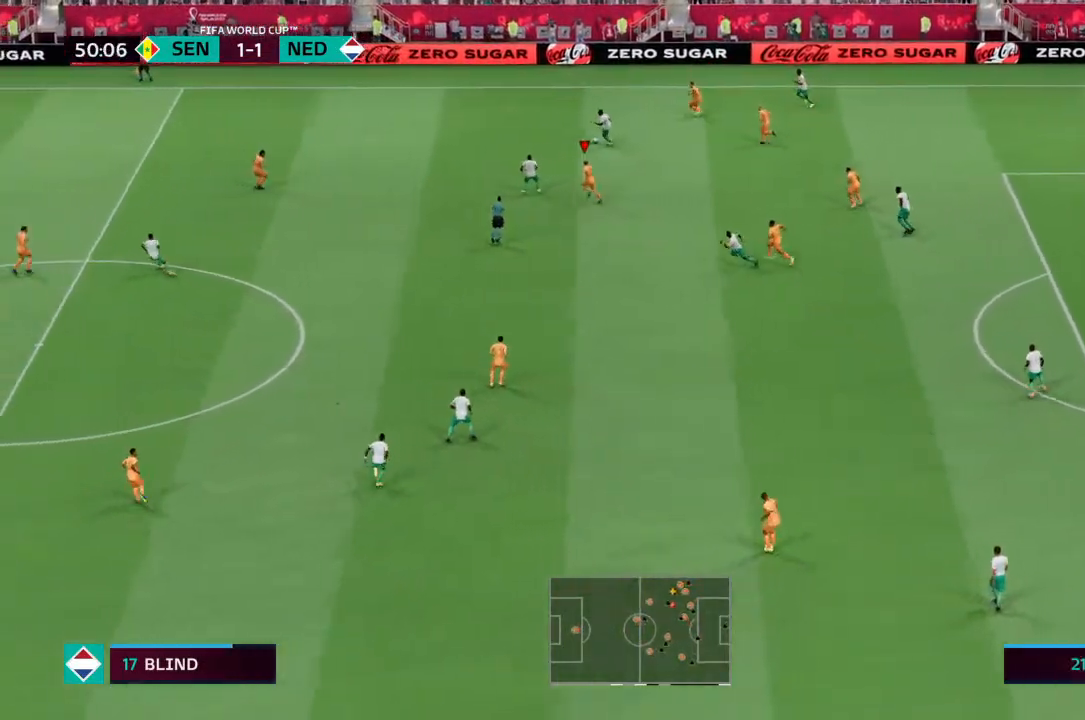
{"buttons": [], "left_stick": "up-left", "right_stick": "center", "events": [[33, "L1", "up"], [300, "R2", "up"]]}
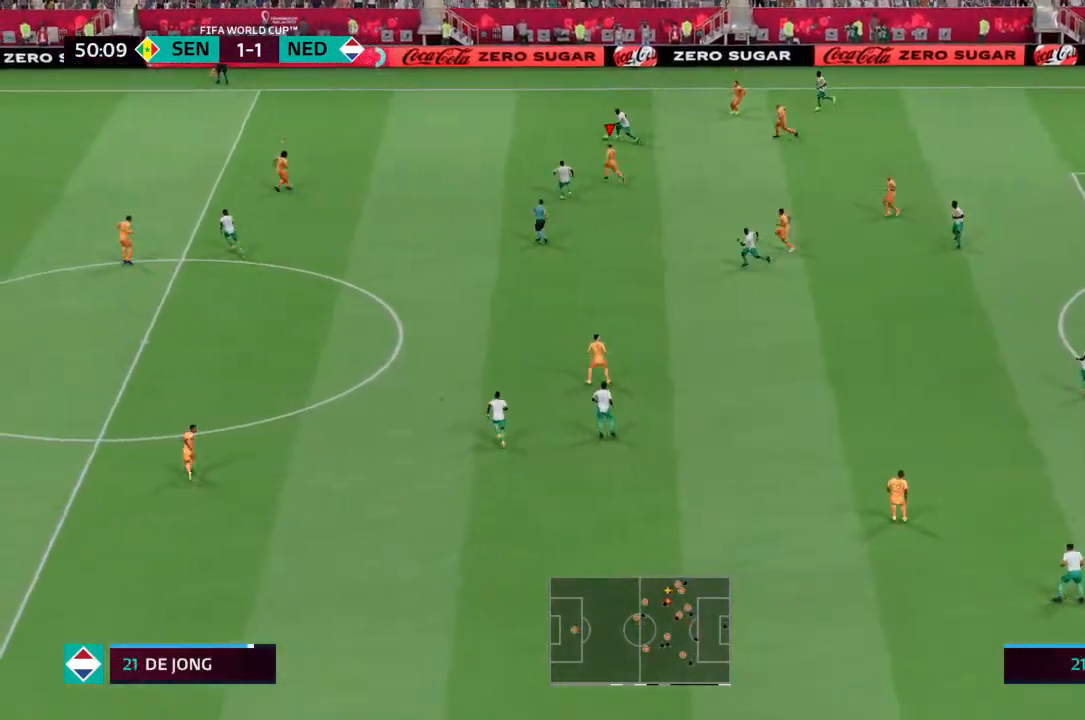
{"buttons": ["R2"], "left_stick": "up-left", "right_stick": "center", "events": [[100, "R2", "down"]]}
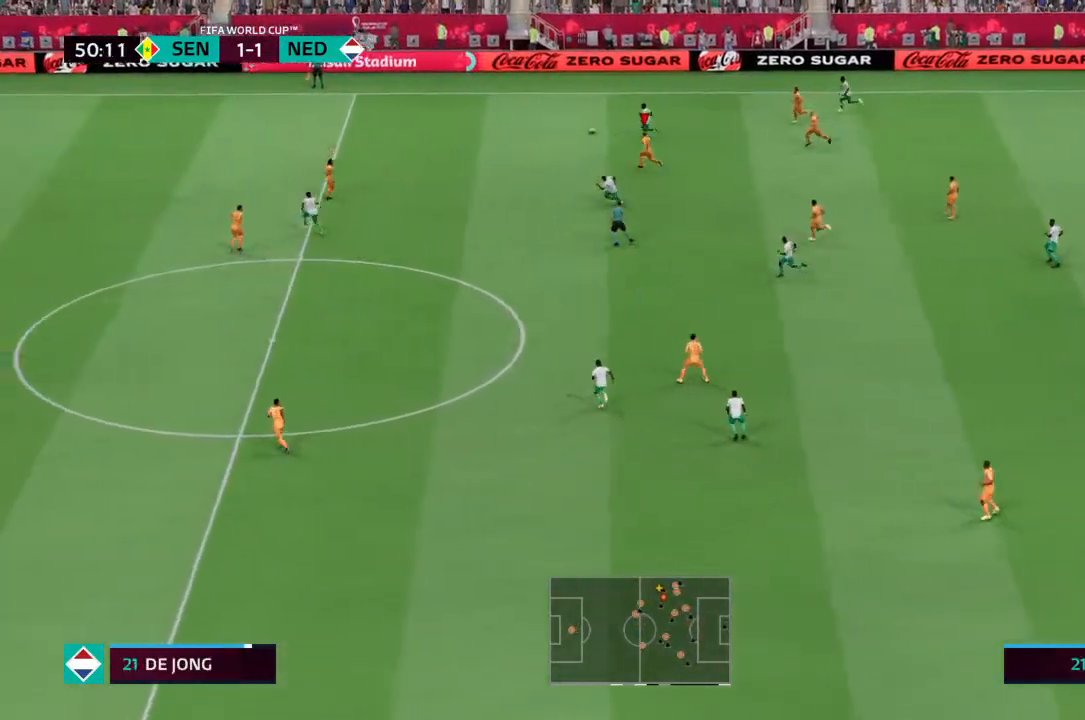
{"buttons": ["R2"], "left_stick": "up-left", "right_stick": "center", "events": []}
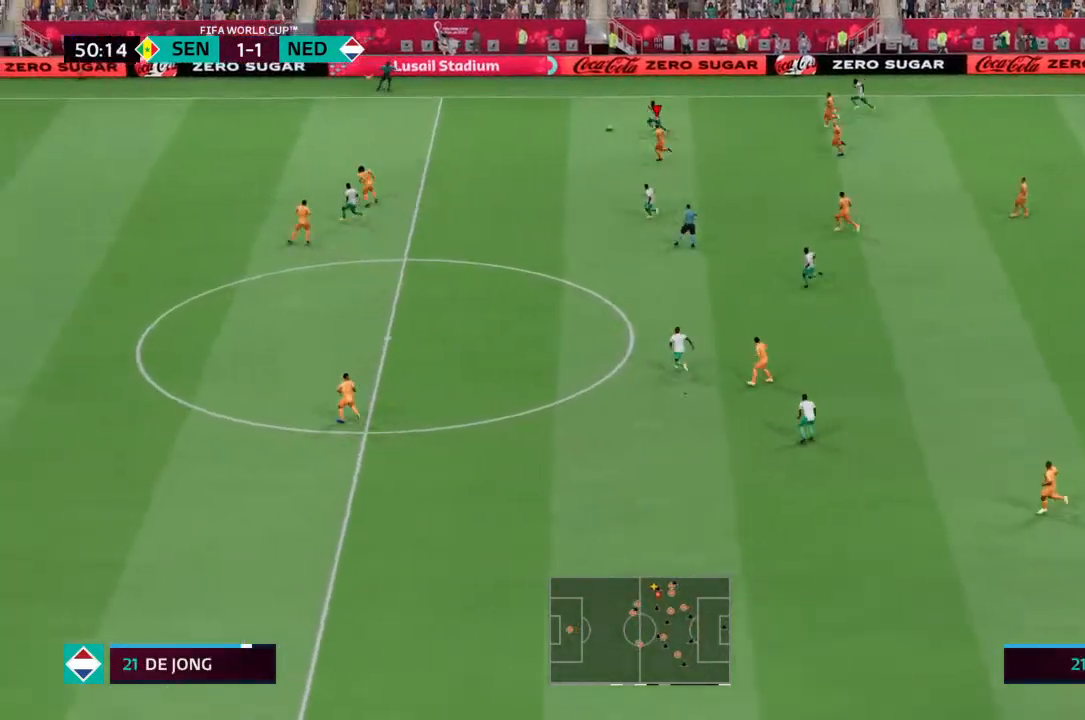
{"buttons": ["R2"], "left_stick": "up-left", "right_stick": "center", "events": []}
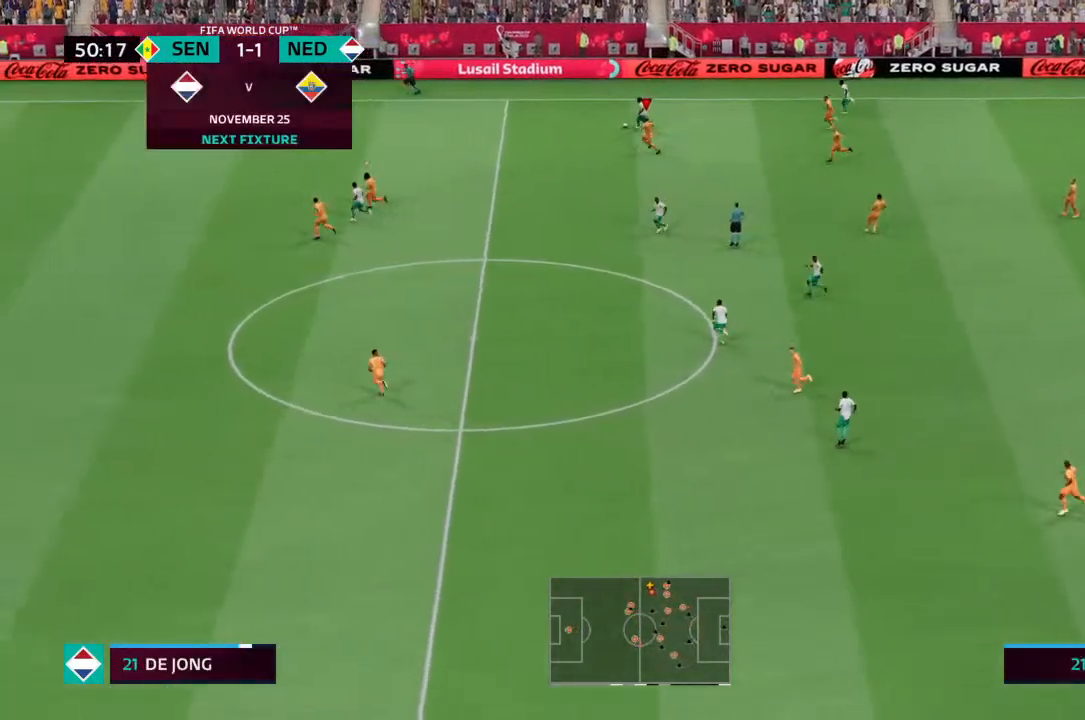
{"buttons": ["R2"], "left_stick": "up-left", "right_stick": "center", "events": []}